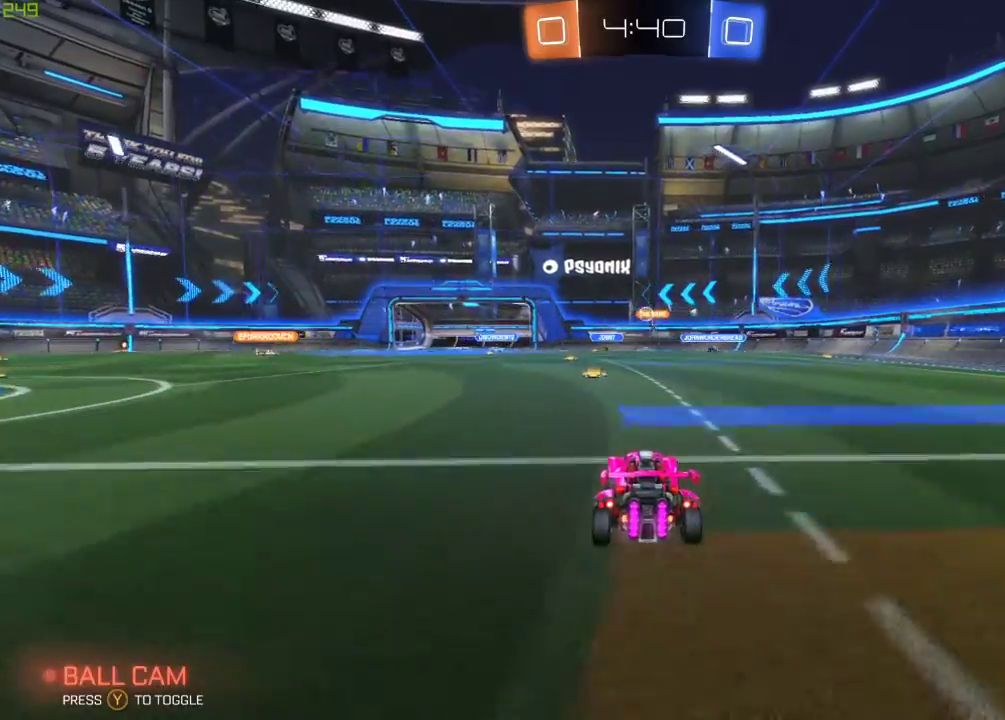
Gameplay with a controller (Xbox layout); each line is a JSON object with the inputs held at the frame after it. "events" lists button and stick changes between this image and that frame as [ms after this image, input, new state], when the widget could be followed in between.
{"buttons": ["B", "L1", "R2"], "left_stick": "right", "right_stick": "center", "events": [[200, "left_stick", "left"], [367, "left_stick", "center"], [383, "B", "down"], [417, "left_stick", "right"], [450, "L1", "down"]]}
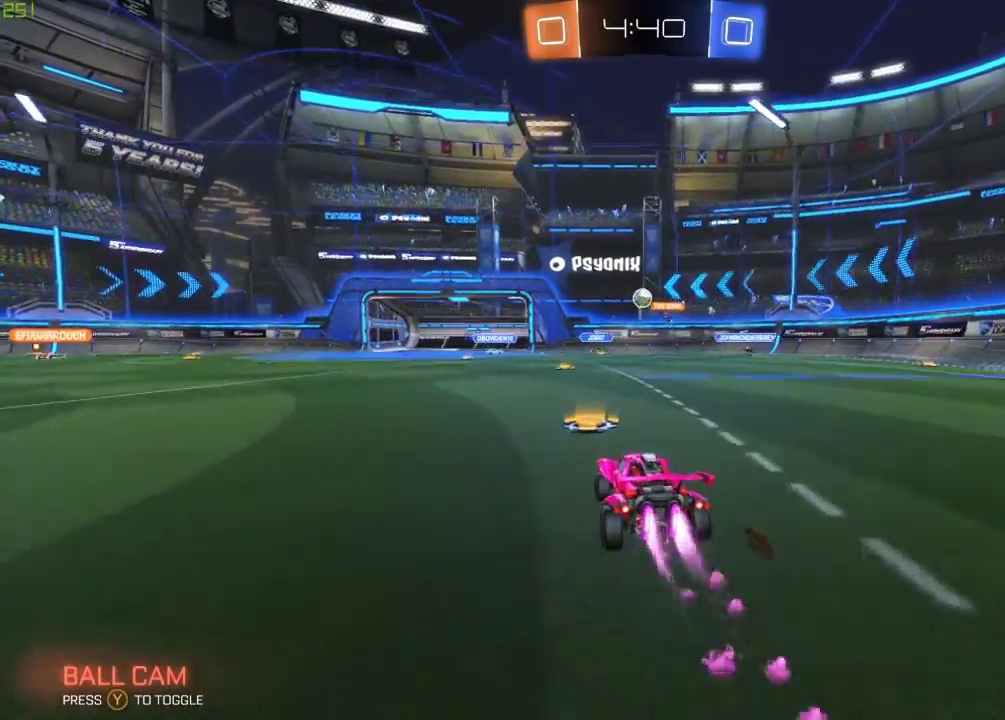
{"buttons": ["B", "R2"], "left_stick": "down-left", "right_stick": "center", "events": [[17, "L1", "up"], [33, "left_stick", "center"], [450, "left_stick", "down-left"]]}
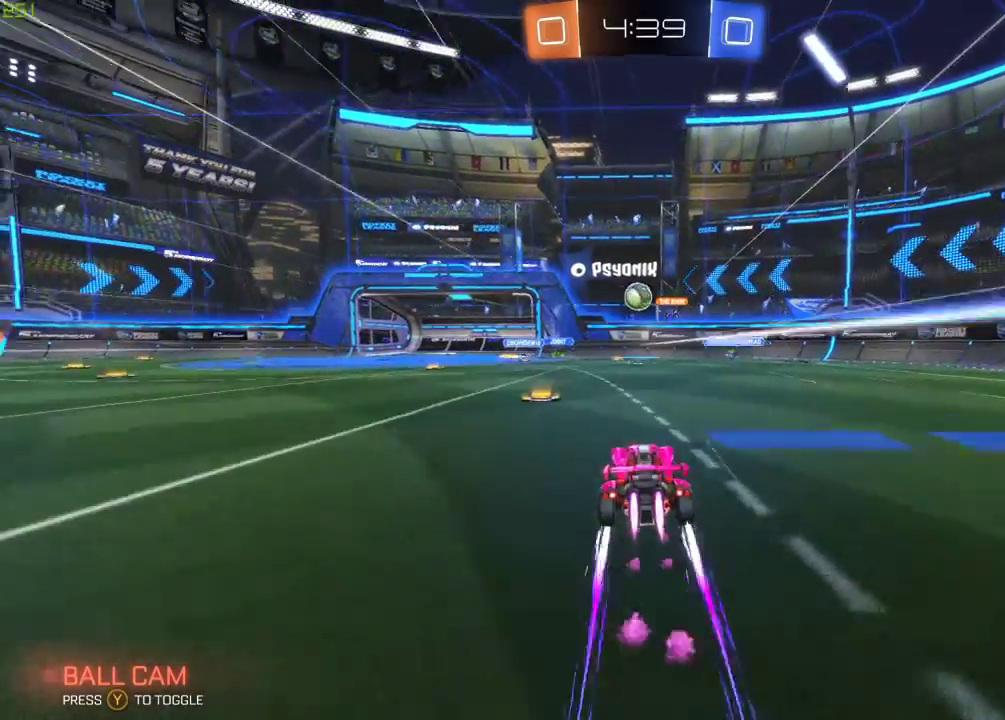
{"buttons": [], "left_stick": "left", "right_stick": "center", "events": [[67, "left_stick", "center"], [100, "A", "down"], [167, "B", "up"], [167, "Y", "down"], [200, "A", "up"], [233, "R2", "up"], [267, "Y", "up"], [433, "left_stick", "left"]]}
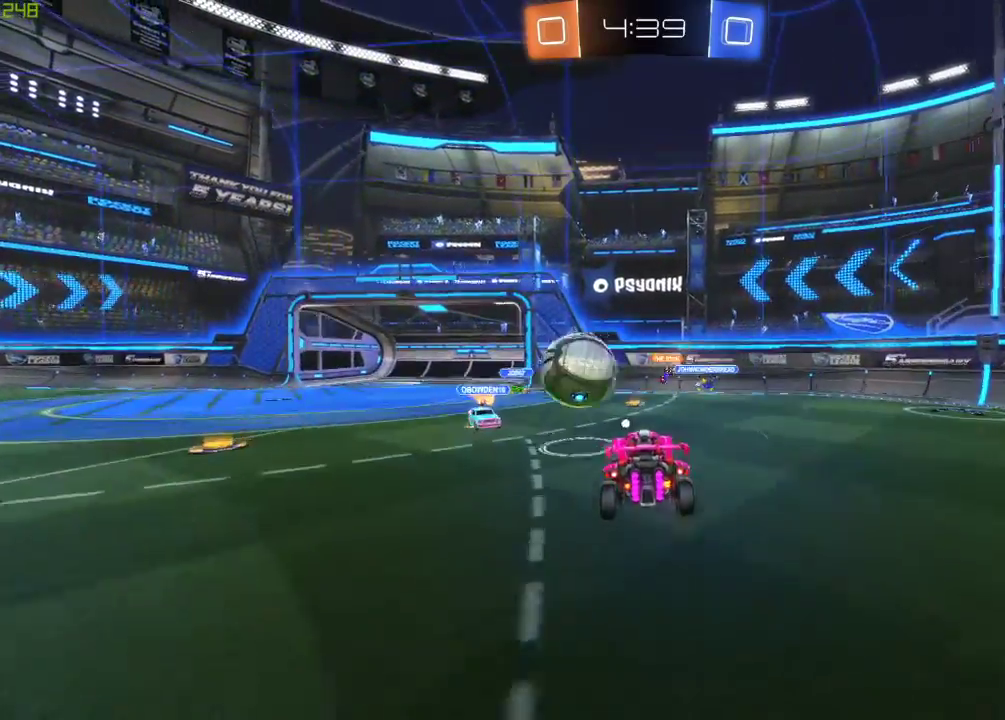
{"buttons": ["A", "R2"], "left_stick": "left", "right_stick": "center", "events": [[33, "R2", "down"], [50, "A", "down"], [283, "Y", "down"], [417, "Y", "up"]]}
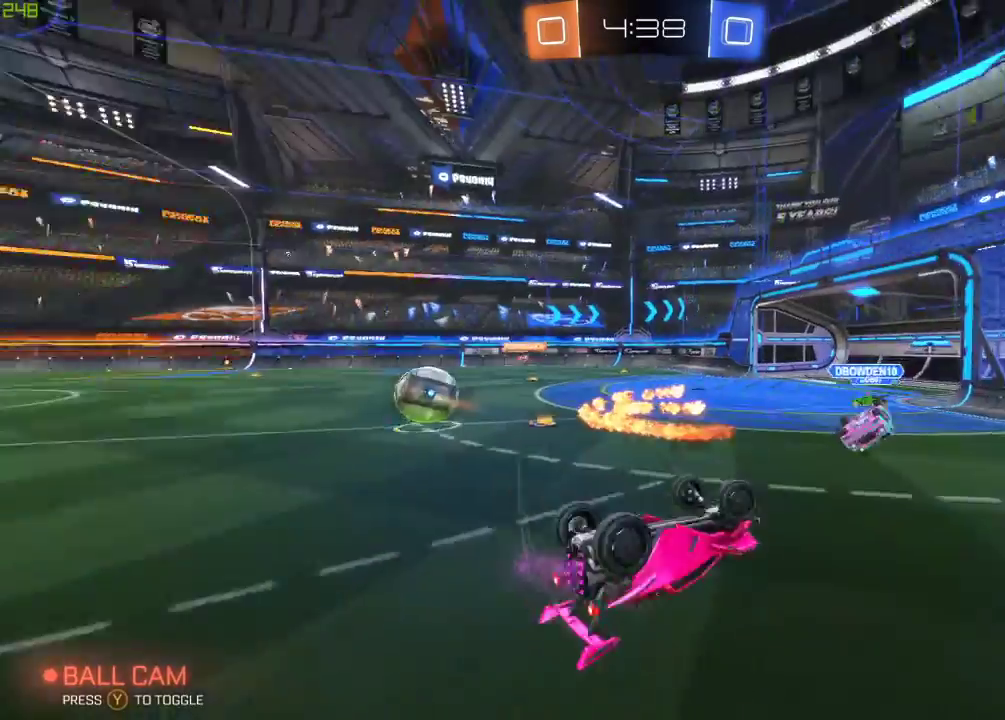
{"buttons": ["R2"], "left_stick": "center", "right_stick": "center", "events": [[33, "A", "up"], [83, "left_stick", "center"]]}
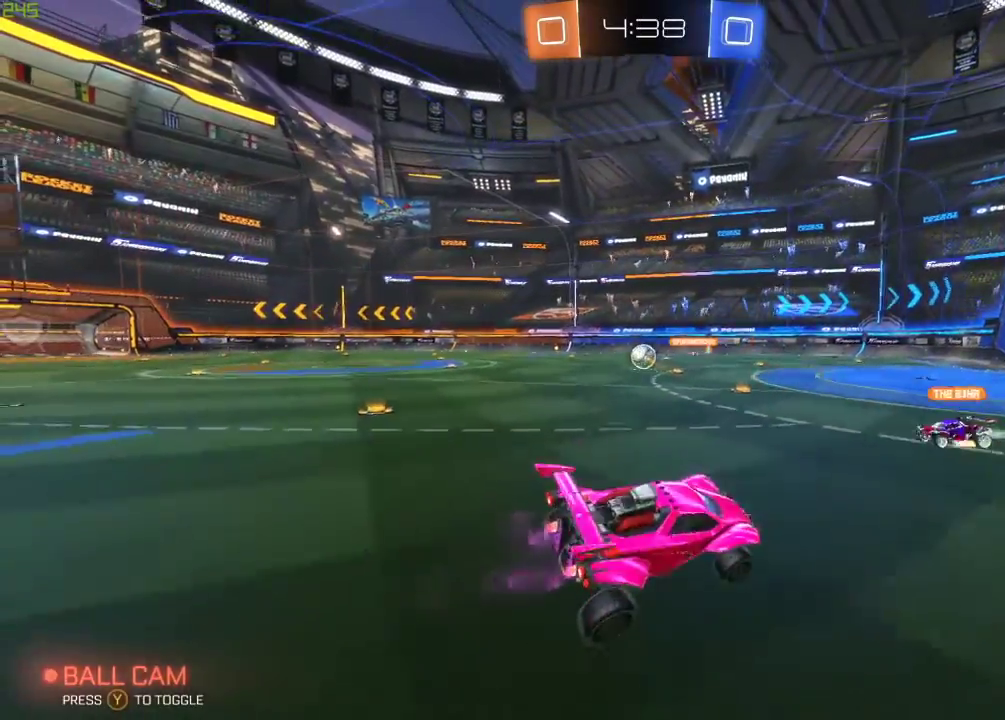
{"buttons": ["R2"], "left_stick": "left", "right_stick": "center", "events": [[200, "left_stick", "down"], [367, "left_stick", "left"]]}
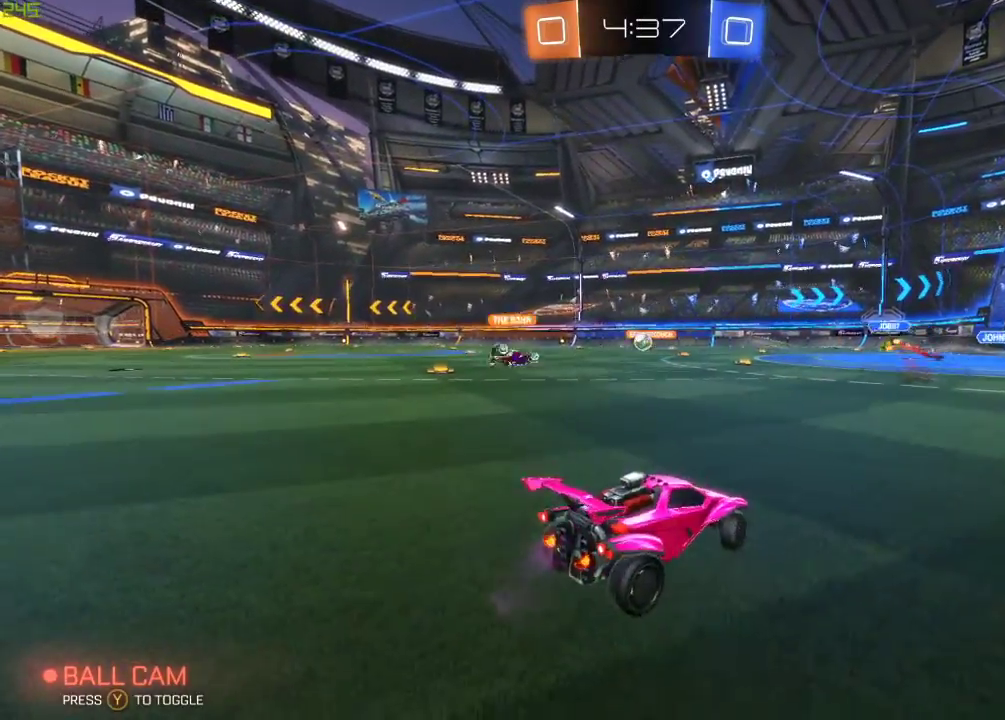
{"buttons": ["R2"], "left_stick": "right", "right_stick": "center", "events": [[183, "left_stick", "center"], [250, "left_stick", "left"], [400, "left_stick", "center"], [483, "left_stick", "right"]]}
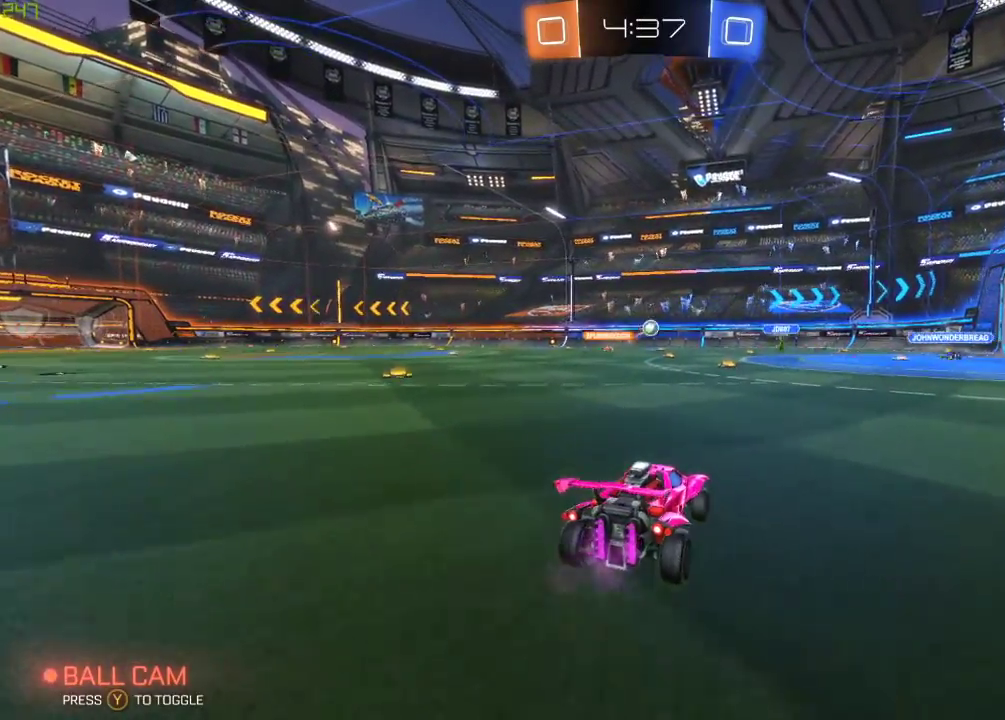
{"buttons": ["B", "R2"], "left_stick": "center", "right_stick": "center", "events": [[117, "left_stick", "center"], [133, "B", "down"], [300, "left_stick", "left"], [433, "left_stick", "center"]]}
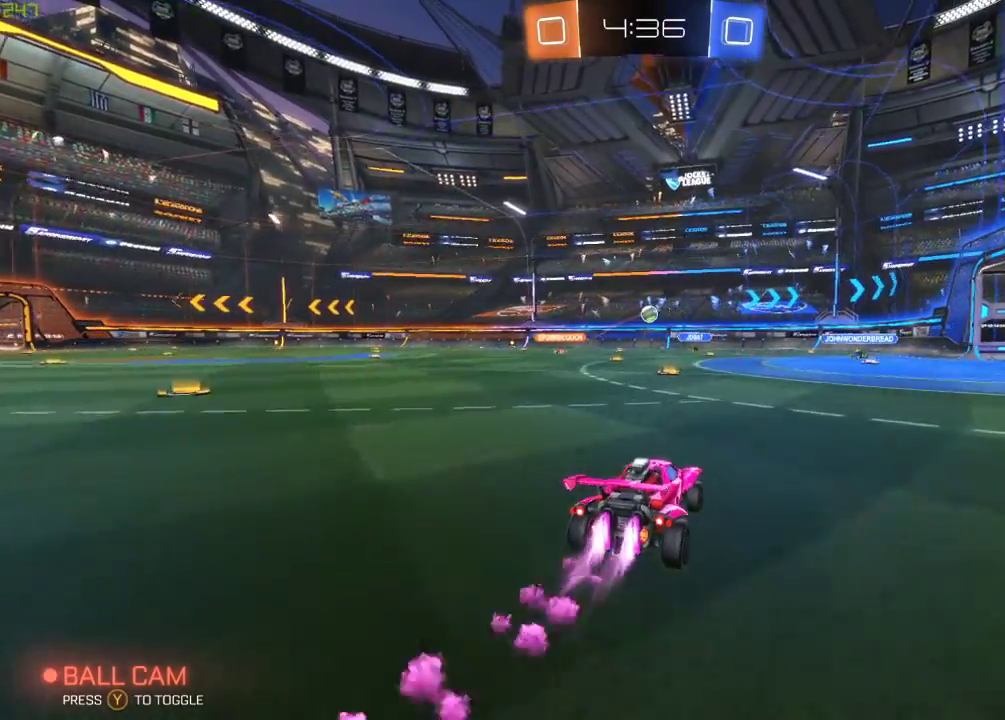
{"buttons": ["B", "R2"], "left_stick": "left", "right_stick": "center", "events": [[333, "left_stick", "left"]]}
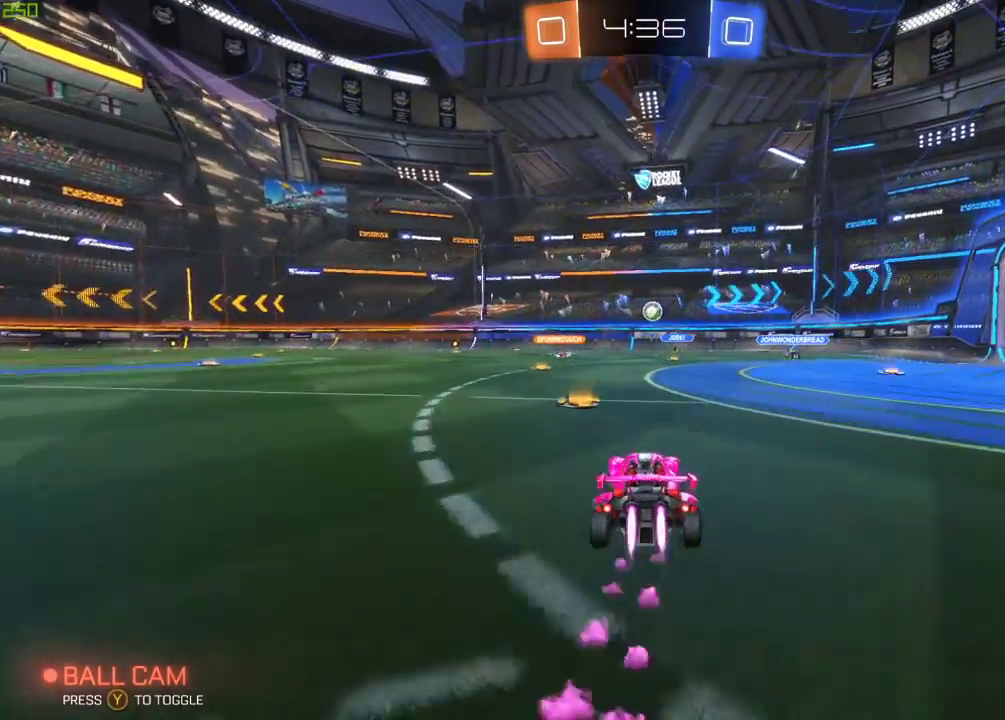
{"buttons": ["R2"], "left_stick": "left", "right_stick": "center", "events": [[33, "left_stick", "center"], [150, "B", "up"], [350, "left_stick", "left"]]}
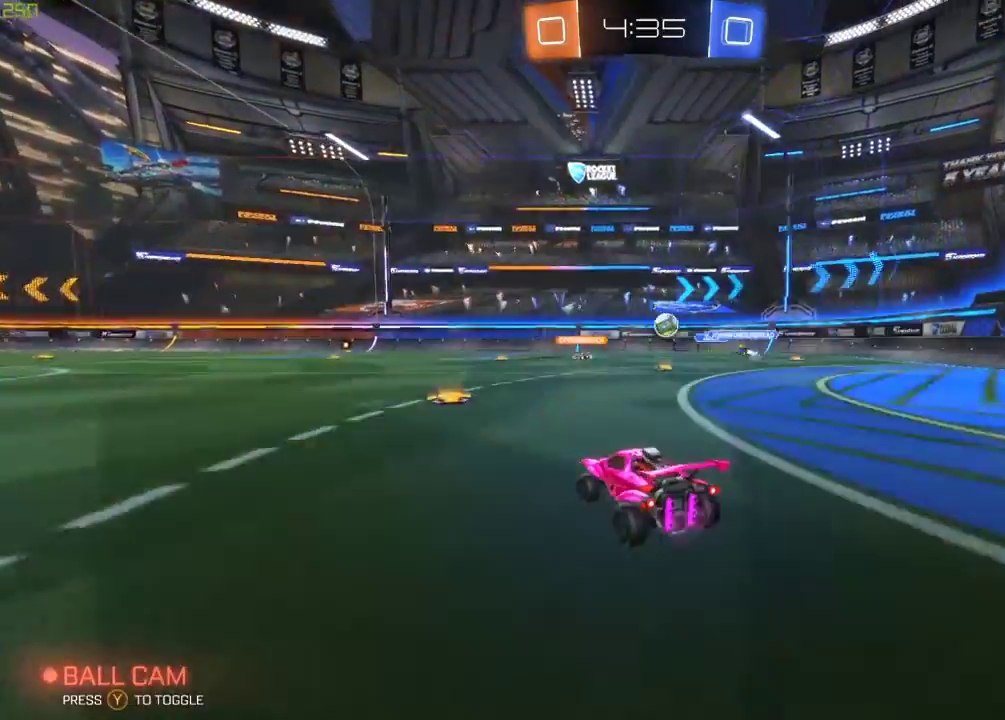
{"buttons": ["R2"], "left_stick": "center", "right_stick": "center", "events": [[33, "left_stick", "center"], [200, "left_stick", "down-left"], [350, "left_stick", "center"]]}
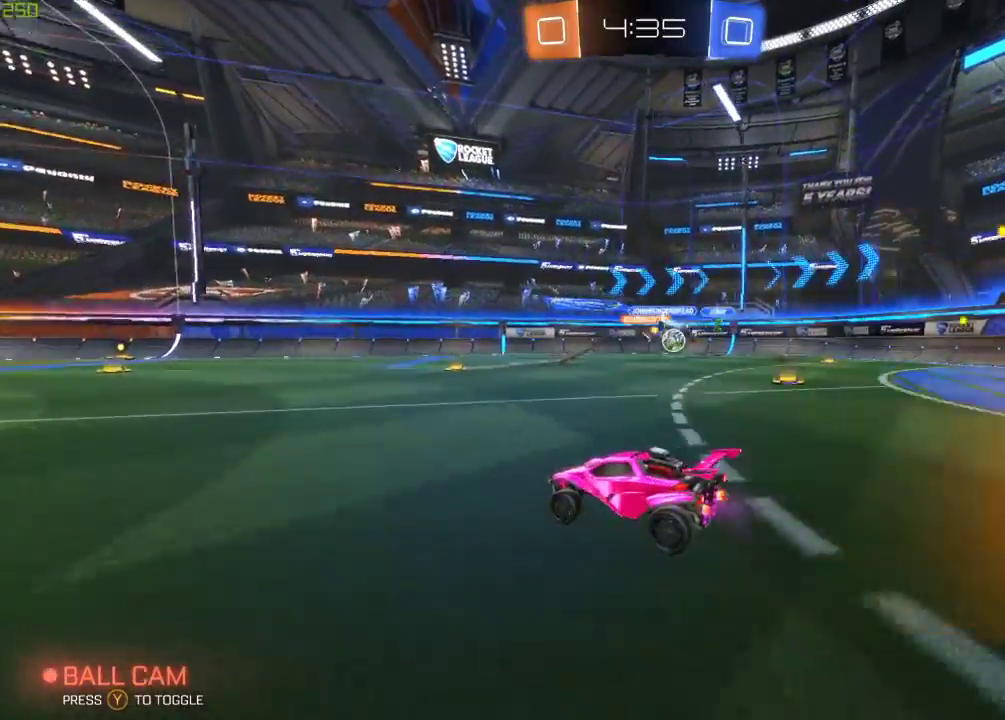
{"buttons": ["L2"], "left_stick": "center", "right_stick": "center", "events": [[67, "left_stick", "down-right"], [400, "left_stick", "center"], [417, "L2", "down"], [417, "R2", "up"]]}
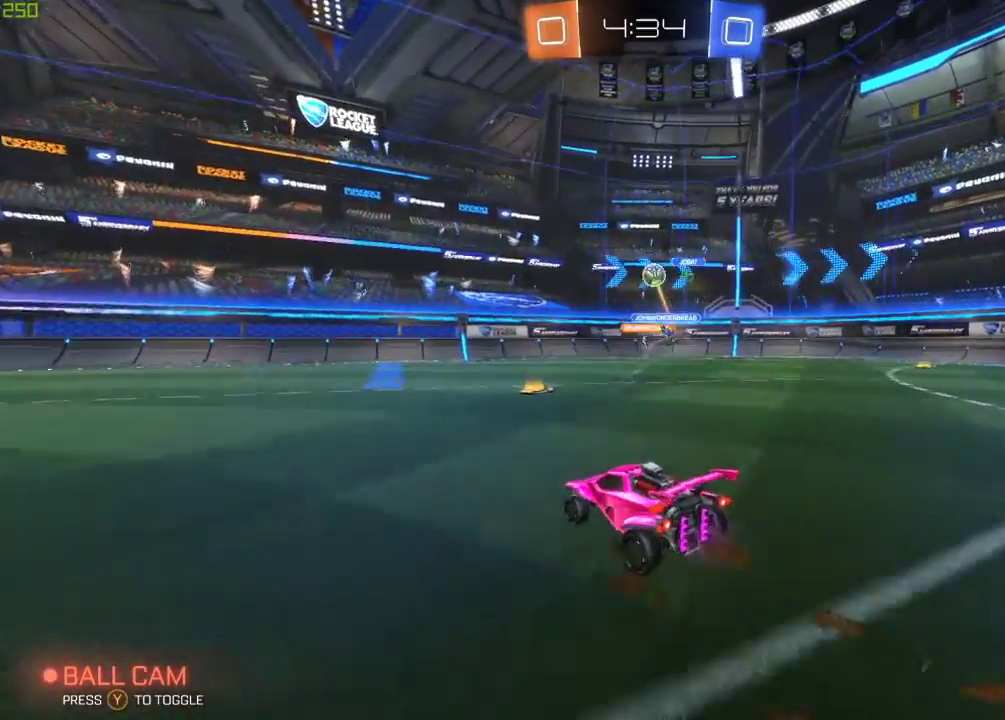
{"buttons": ["R2"], "left_stick": "down-left", "right_stick": "center", "events": [[33, "left_stick", "left"], [50, "R2", "down"], [100, "L2", "up"], [267, "left_stick", "down-left"]]}
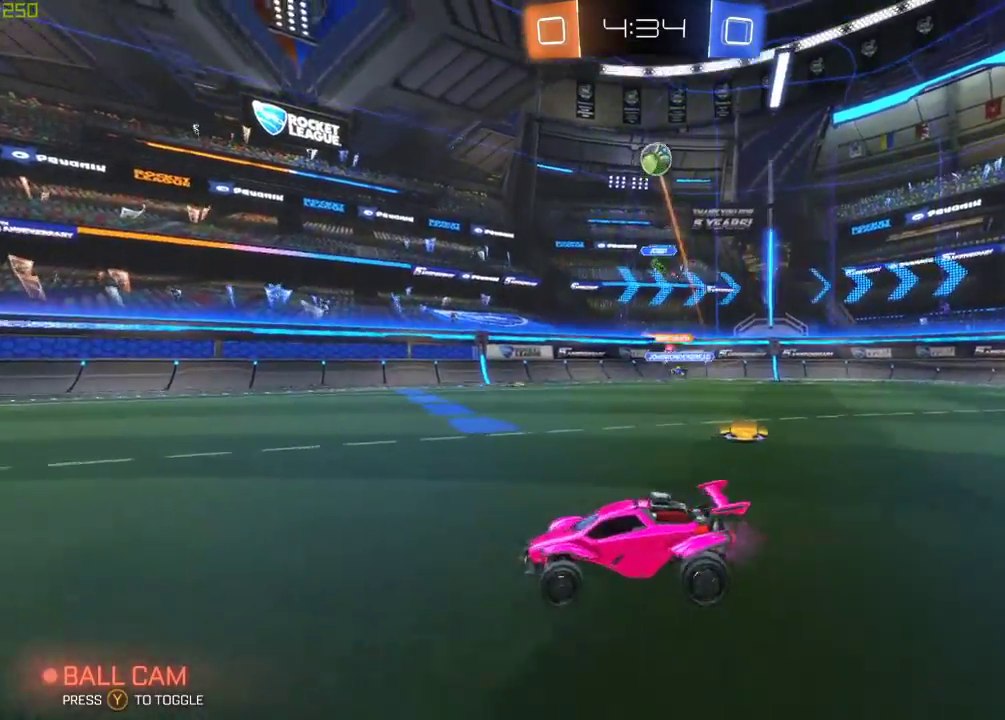
{"buttons": ["X", "R2"], "left_stick": "down-right", "right_stick": "center", "events": [[317, "left_stick", "down-right"], [417, "X", "down"]]}
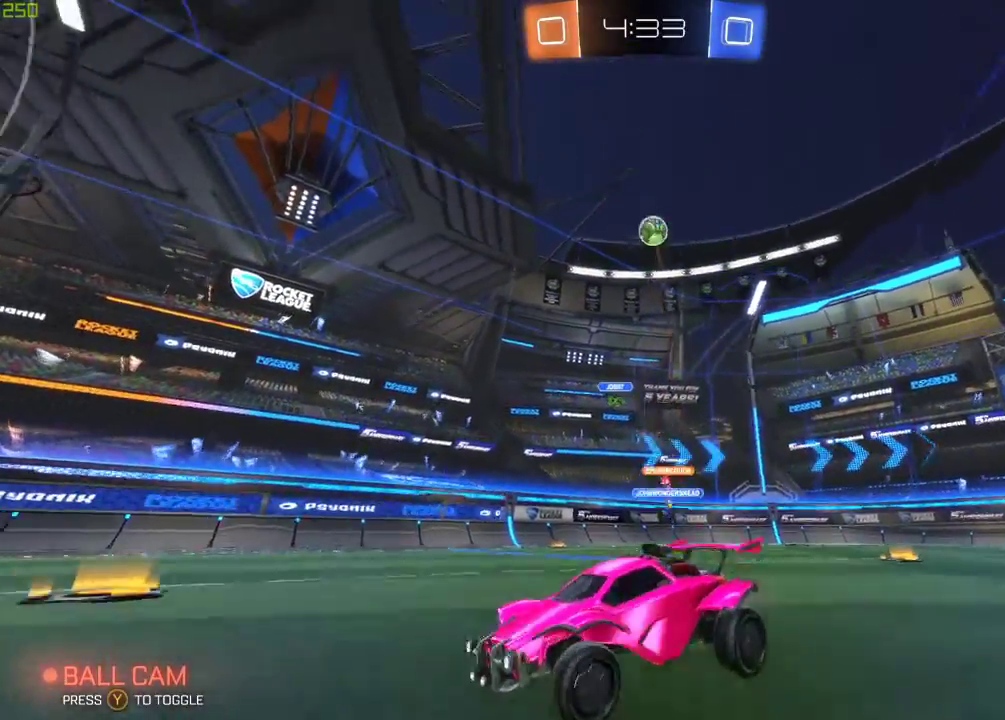
{"buttons": ["R2"], "left_stick": "down-right", "right_stick": "center", "events": [[250, "X", "up"], [267, "X", "down"], [317, "X", "up"]]}
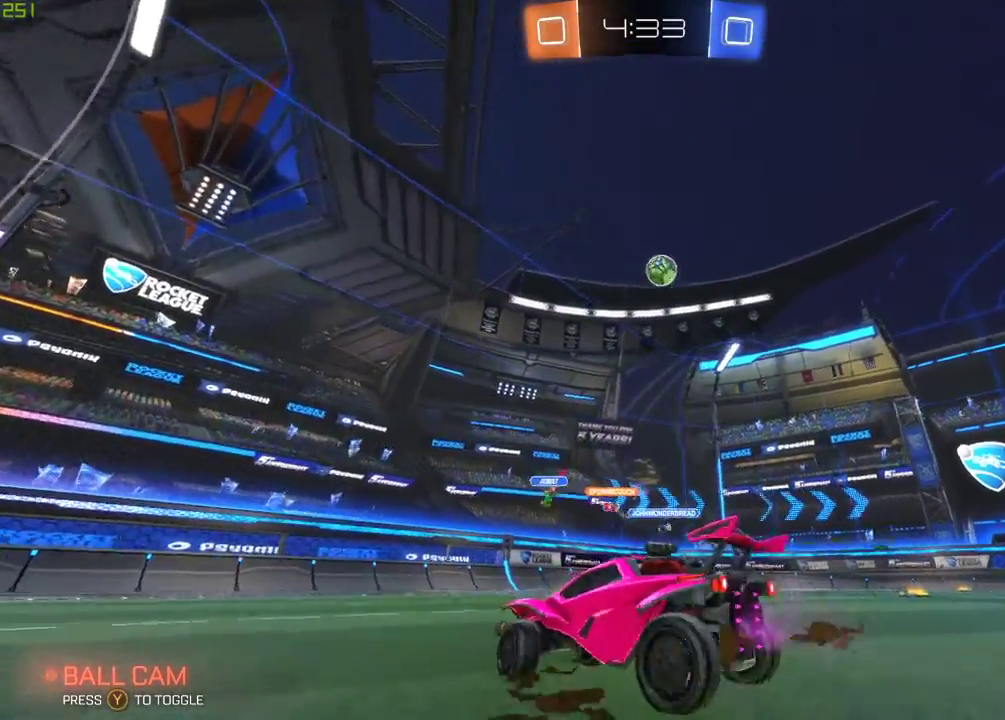
{"buttons": [], "left_stick": "center", "right_stick": "center", "events": [[317, "R2", "up"], [483, "left_stick", "center"]]}
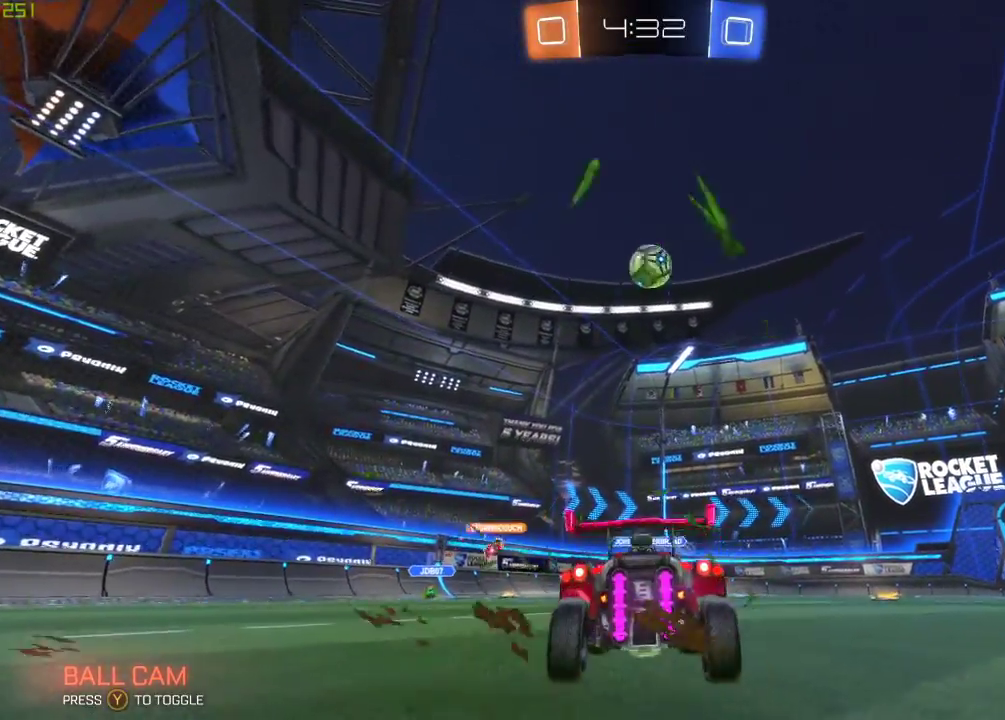
{"buttons": ["A", "B", "R2"], "left_stick": "down", "right_stick": "center", "events": [[117, "R2", "down"], [267, "left_stick", "right"], [417, "A", "down"], [417, "left_stick", "down"], [433, "B", "down"]]}
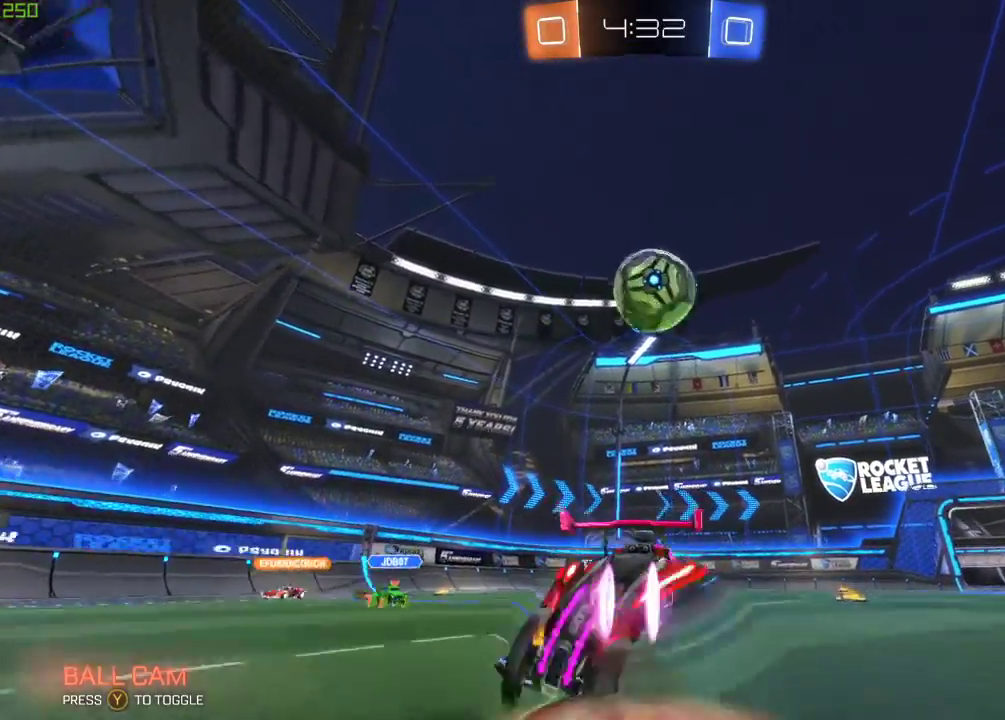
{"buttons": ["A", "B", "R2"], "left_stick": "up", "right_stick": "center", "events": [[100, "A", "up"], [150, "left_stick", "up-right"], [200, "A", "down"], [300, "left_stick", "up"]]}
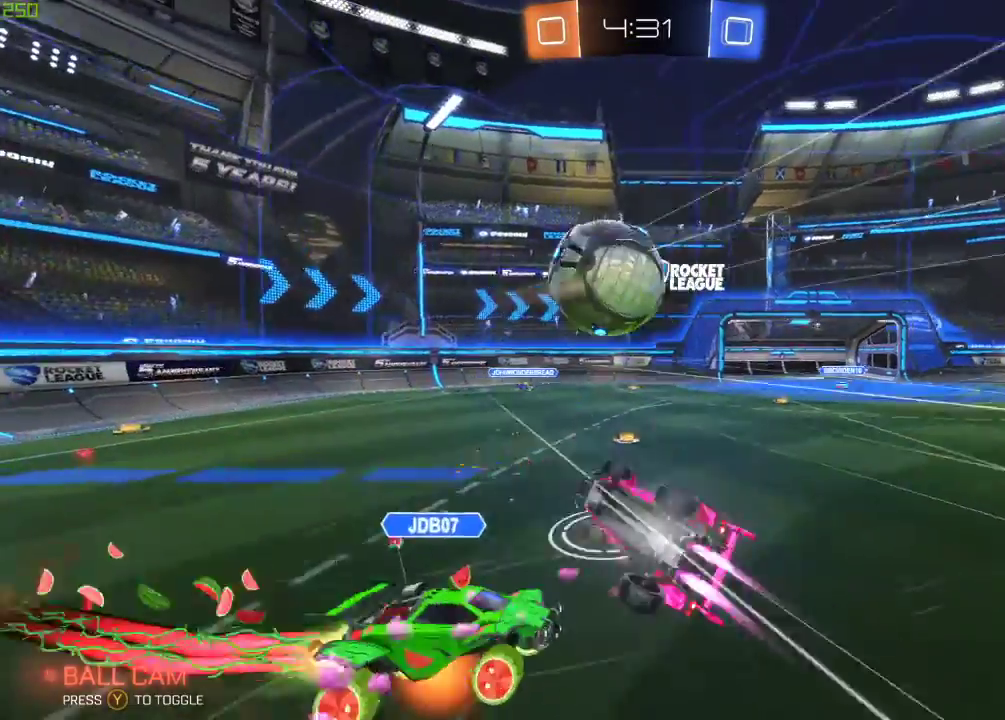
{"buttons": ["R2"], "left_stick": "down-right", "right_stick": "center", "events": [[100, "left_stick", "center"], [183, "B", "up"], [233, "A", "up"], [400, "left_stick", "right"], [450, "left_stick", "down-right"]]}
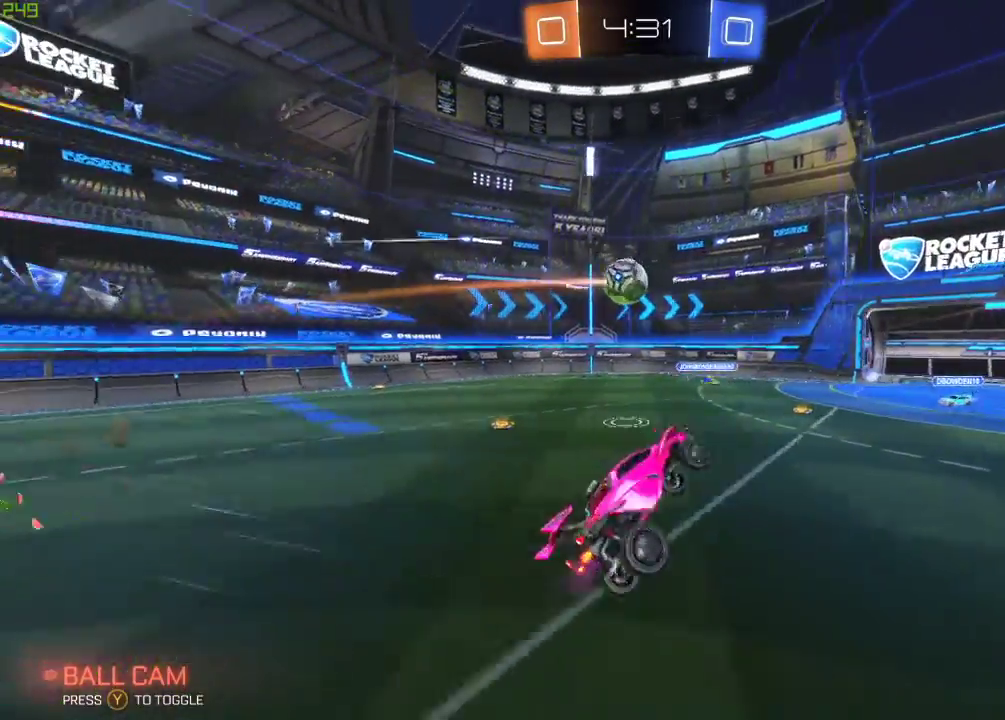
{"buttons": ["R2"], "left_stick": "right", "right_stick": "center", "events": [[150, "left_stick", "down-left"], [200, "X", "down"], [200, "left_stick", "left"], [333, "left_stick", "center"], [350, "X", "up"], [467, "left_stick", "right"]]}
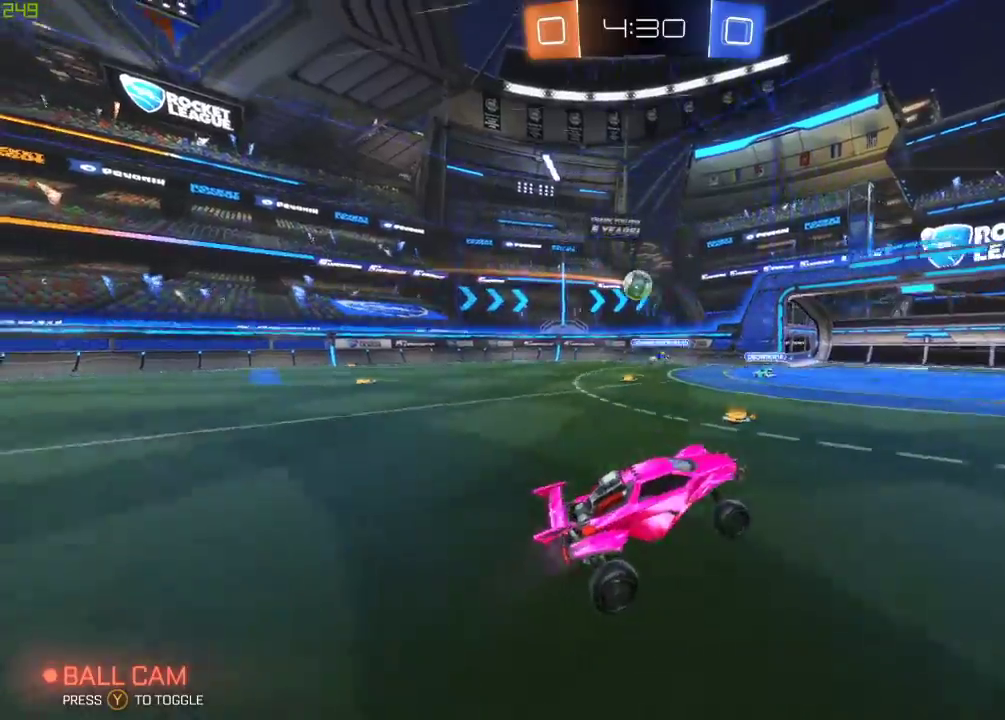
{"buttons": ["R2"], "left_stick": "left", "right_stick": "center", "events": [[117, "left_stick", "center"], [300, "left_stick", "left"]]}
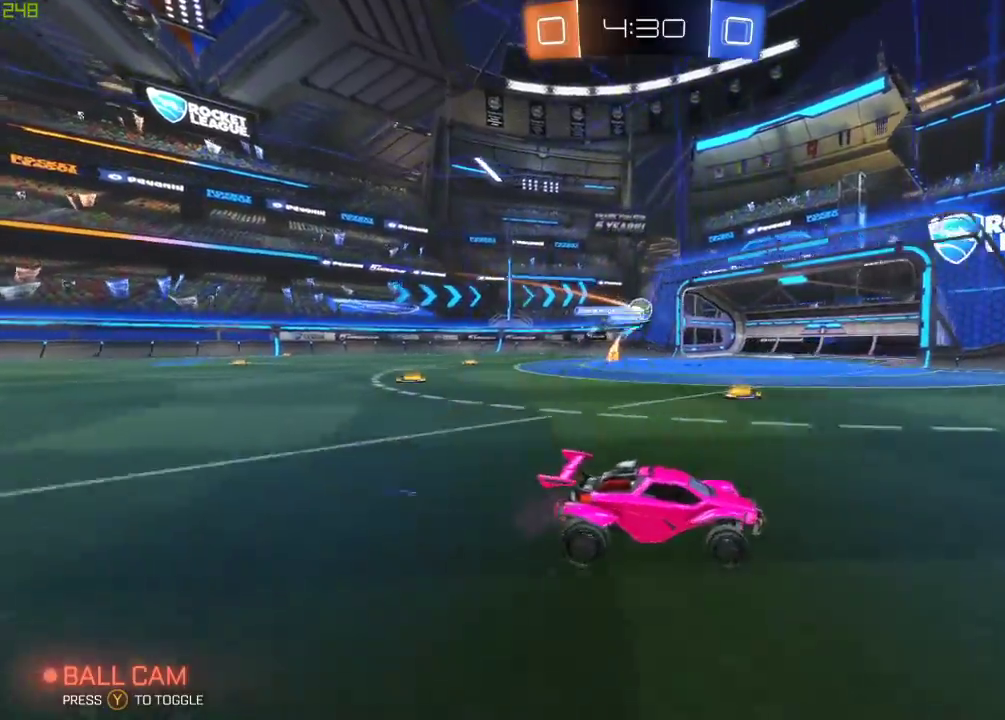
{"buttons": ["B", "R2"], "left_stick": "center", "right_stick": "center", "events": [[17, "left_stick", "center"], [350, "B", "down"]]}
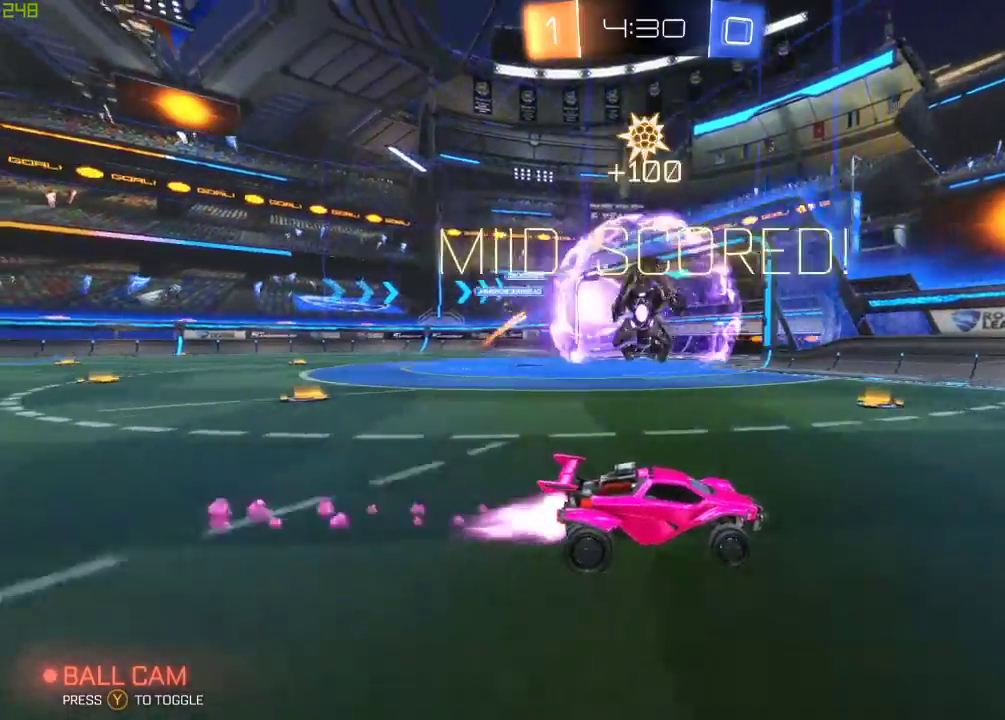
{"buttons": ["R2"], "left_stick": "right", "right_stick": "center", "events": [[17, "left_stick", "right"], [67, "B", "up"], [83, "Y", "down"], [183, "Y", "up"]]}
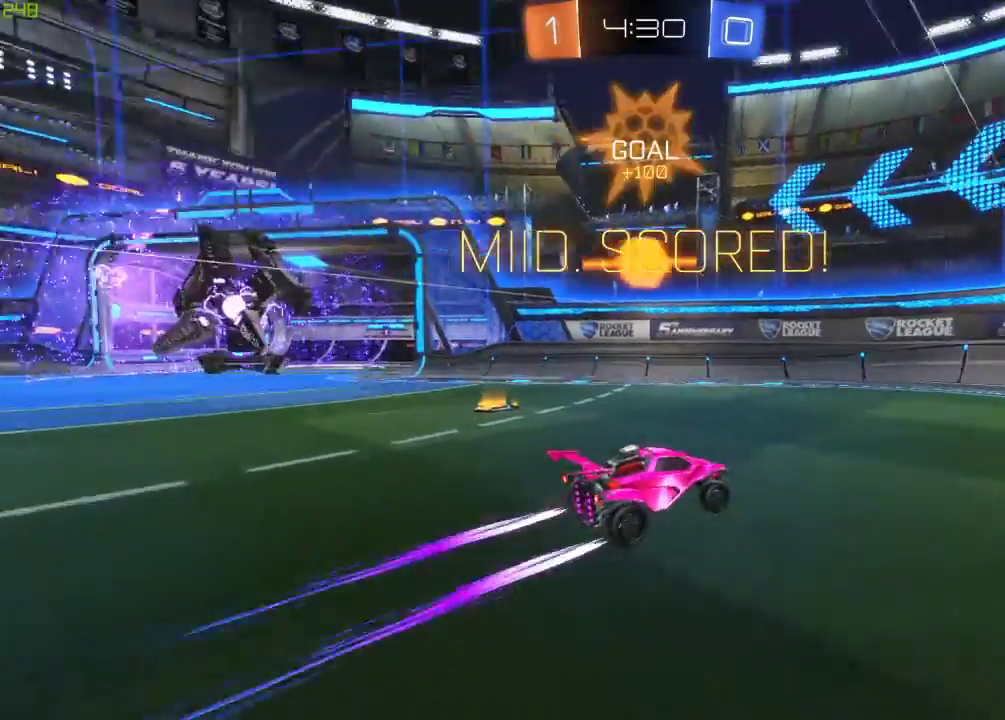
{"buttons": ["B", "R2"], "left_stick": "right", "right_stick": "center", "events": [[250, "X", "down"], [400, "X", "up"], [467, "B", "down"]]}
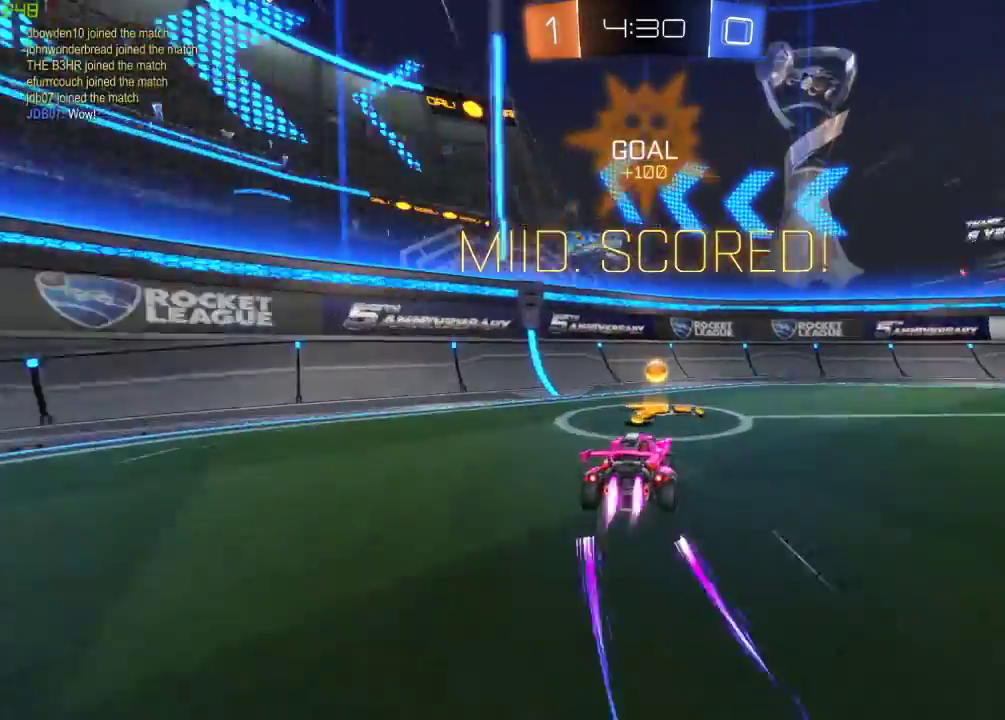
{"buttons": ["X", "R2"], "left_stick": "down-right", "right_stick": "center", "events": [[250, "A", "down"], [250, "left_stick", "center"], [300, "left_stick", "down"], [350, "A", "up"], [350, "B", "up"], [383, "left_stick", "down-right"], [400, "B", "down"], [400, "X", "down"], [433, "B", "up"]]}
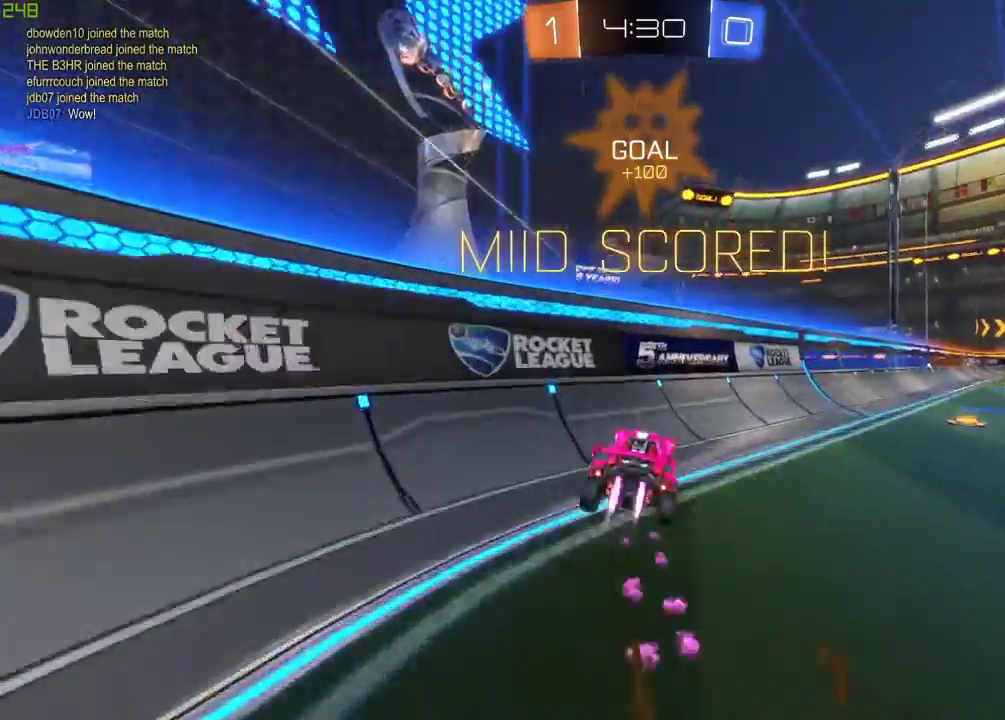
{"buttons": ["B", "R2"], "left_stick": "center", "right_stick": "center", "events": [[183, "X", "up"], [183, "left_stick", "right"], [233, "B", "down"], [250, "A", "down"], [367, "left_stick", "center"], [483, "A", "up"]]}
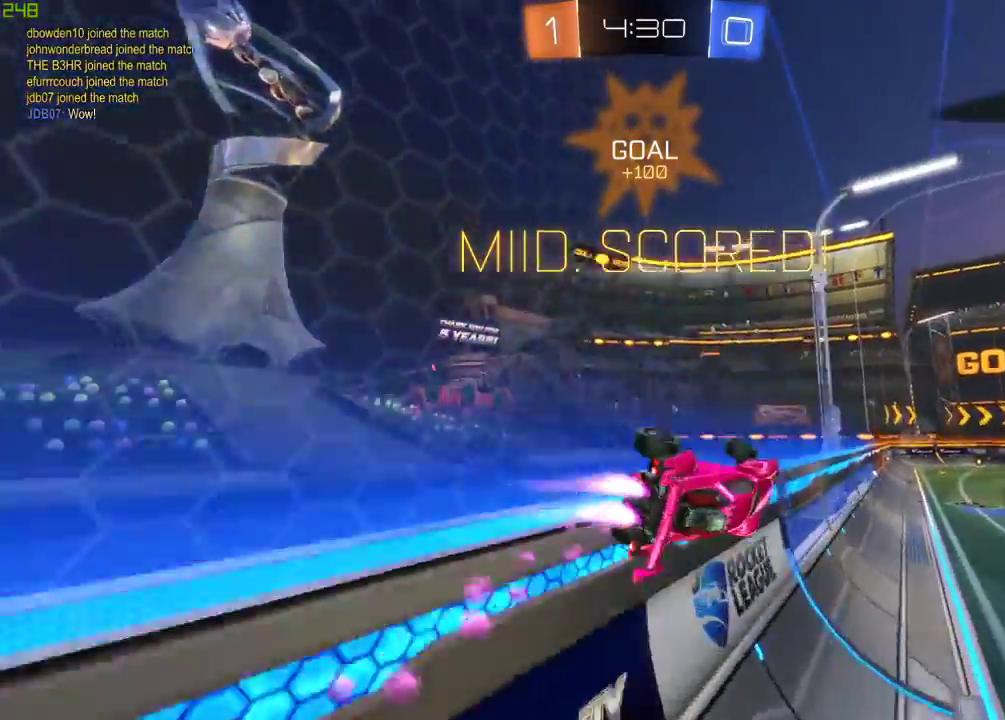
{"buttons": ["B", "R2"], "left_stick": "right", "right_stick": "center", "events": [[50, "left_stick", "down"], [267, "left_stick", "down-right"], [400, "left_stick", "right"]]}
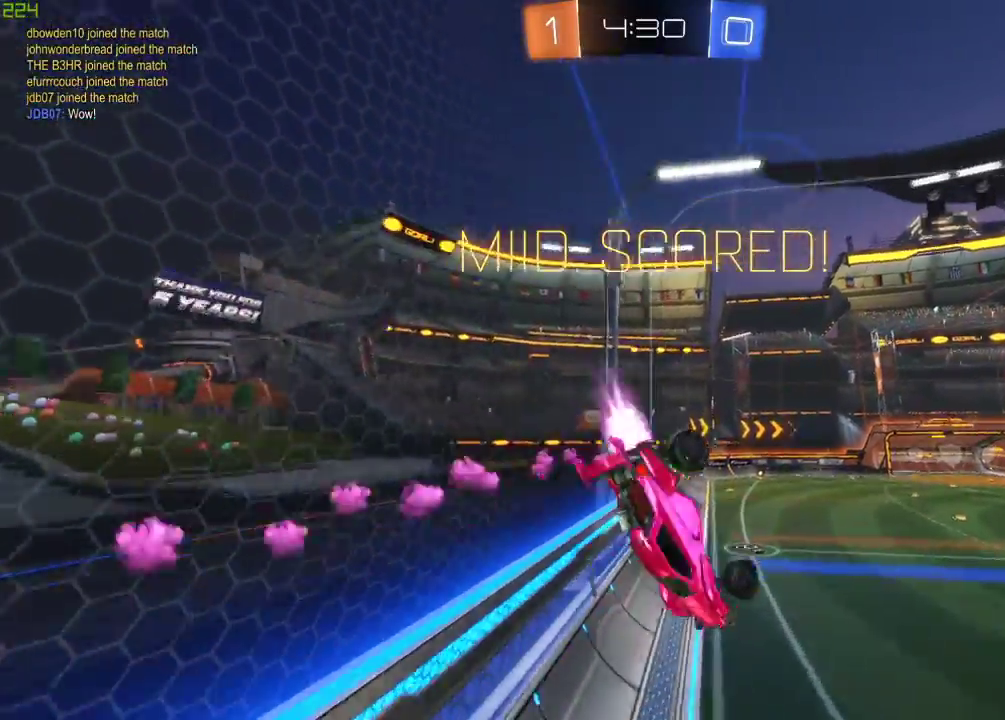
{"buttons": ["A", "B", "R2"], "left_stick": "up", "right_stick": "center", "events": [[33, "B", "up"], [50, "left_stick", "down-right"], [450, "B", "down"], [467, "left_stick", "up"], [500, "A", "down"]]}